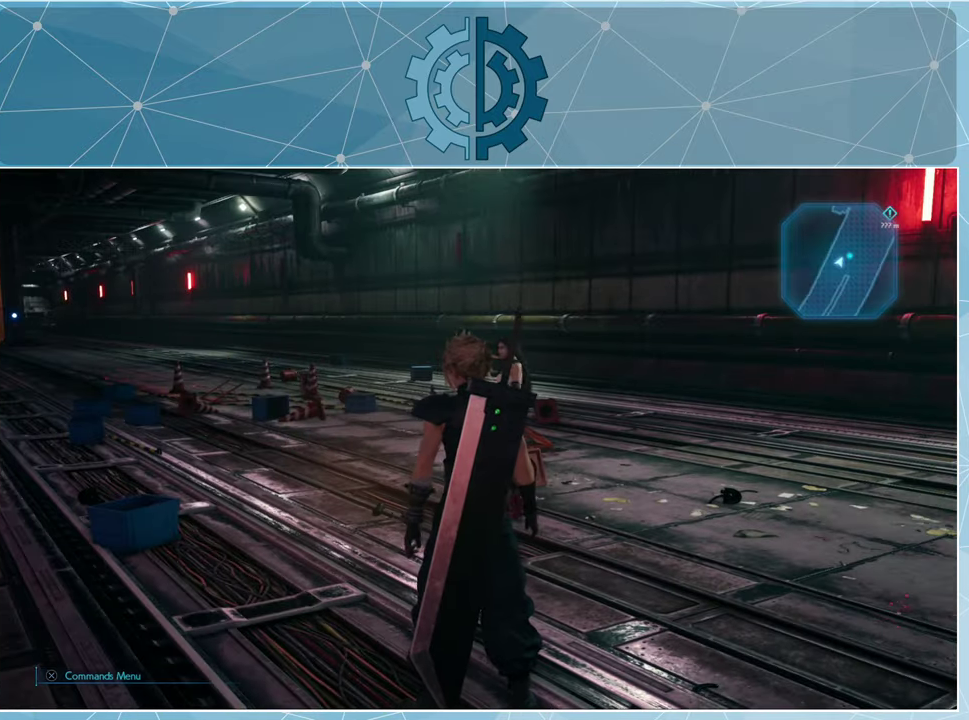
Gameplay with a controller (PlayStation layout); each line is a JSON object with the inputs held at the frame after it. "events" lists button and stick changes between this image and that frame as [ms after this image, input, new state], when the widget could be followed in between.
{"buttons": [], "left_stick": "up", "right_stick": "left", "events": [[300, "left_stick", "up"], [333, "right_stick", "left"]]}
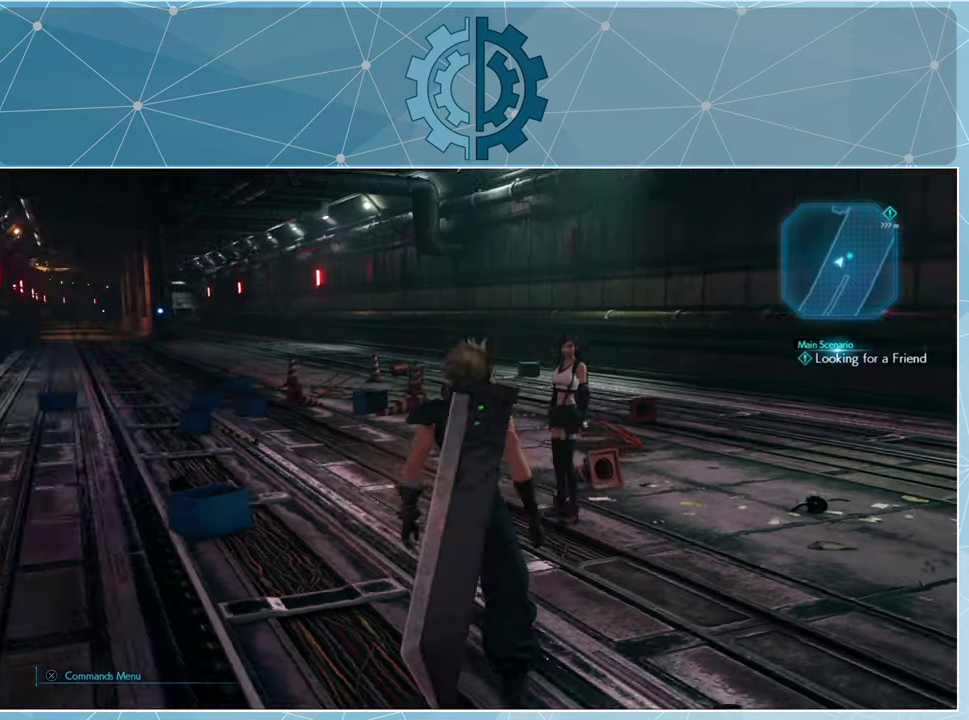
{"buttons": [], "left_stick": "up", "right_stick": "center", "events": [[100, "right_stick", "center"]]}
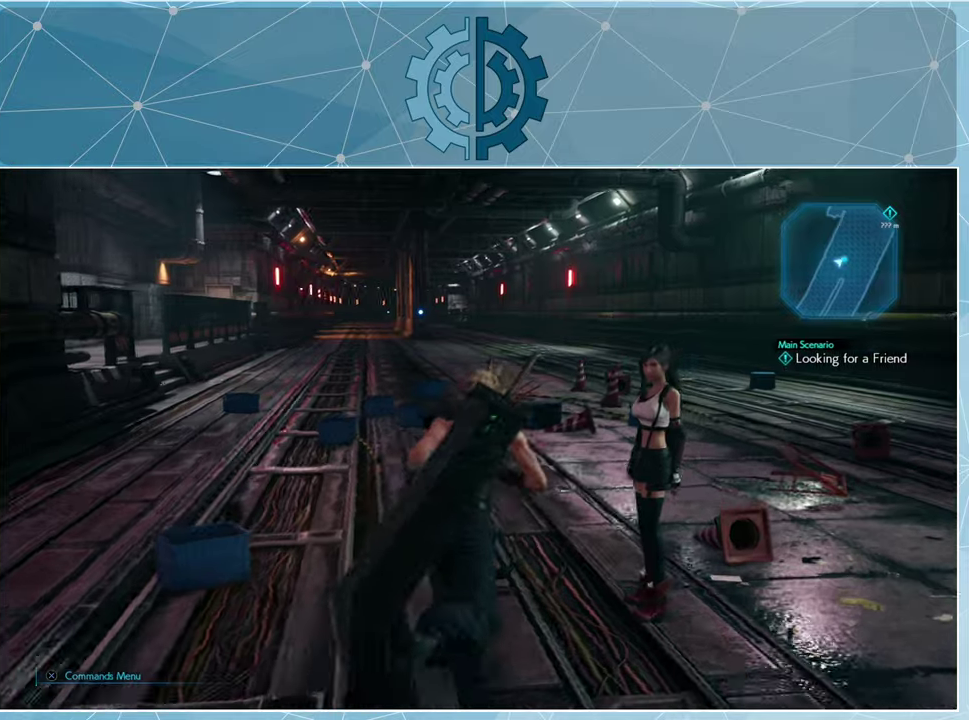
{"buttons": [], "left_stick": "up", "right_stick": "right", "events": [[66, "left_stick", "right"], [66, "right_stick", "right"], [500, "left_stick", "up"]]}
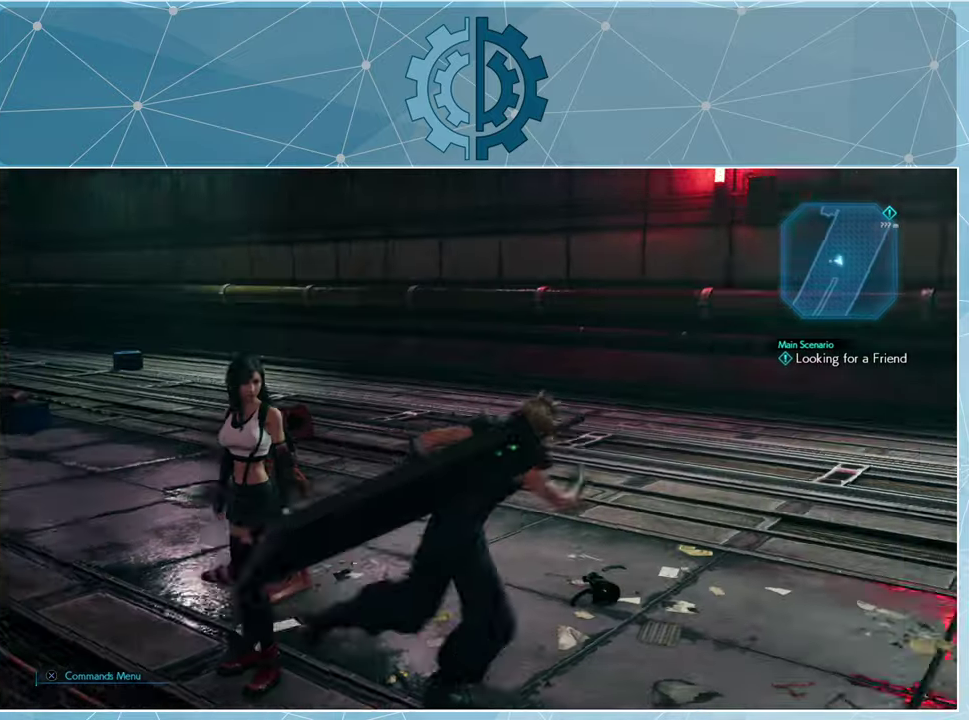
{"buttons": [], "left_stick": "up", "right_stick": "right", "events": []}
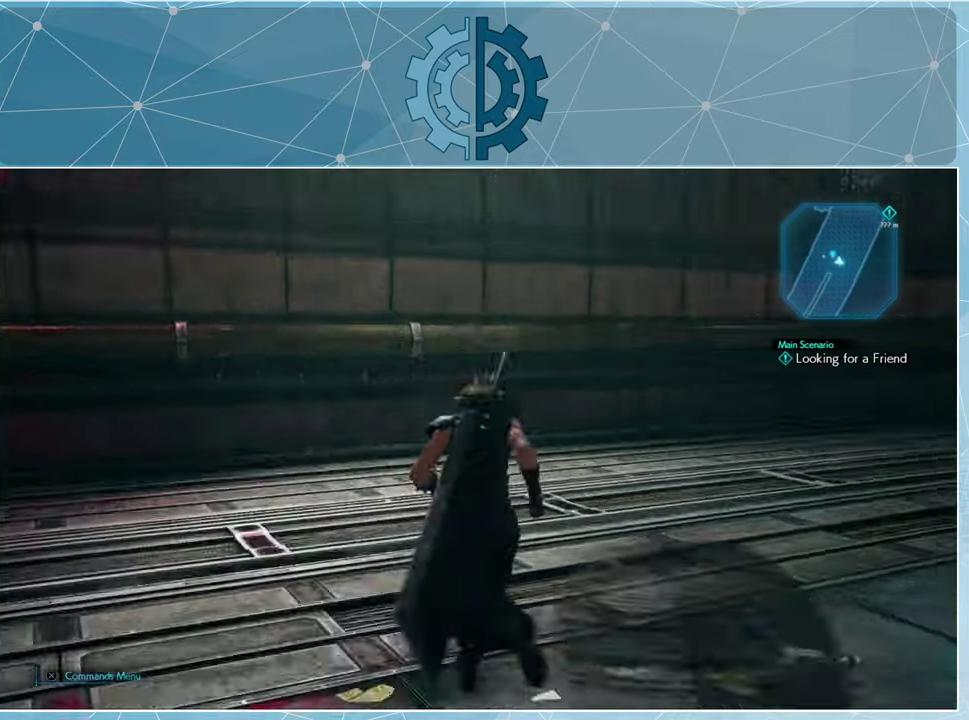
{"buttons": [], "left_stick": "up", "right_stick": "right", "events": []}
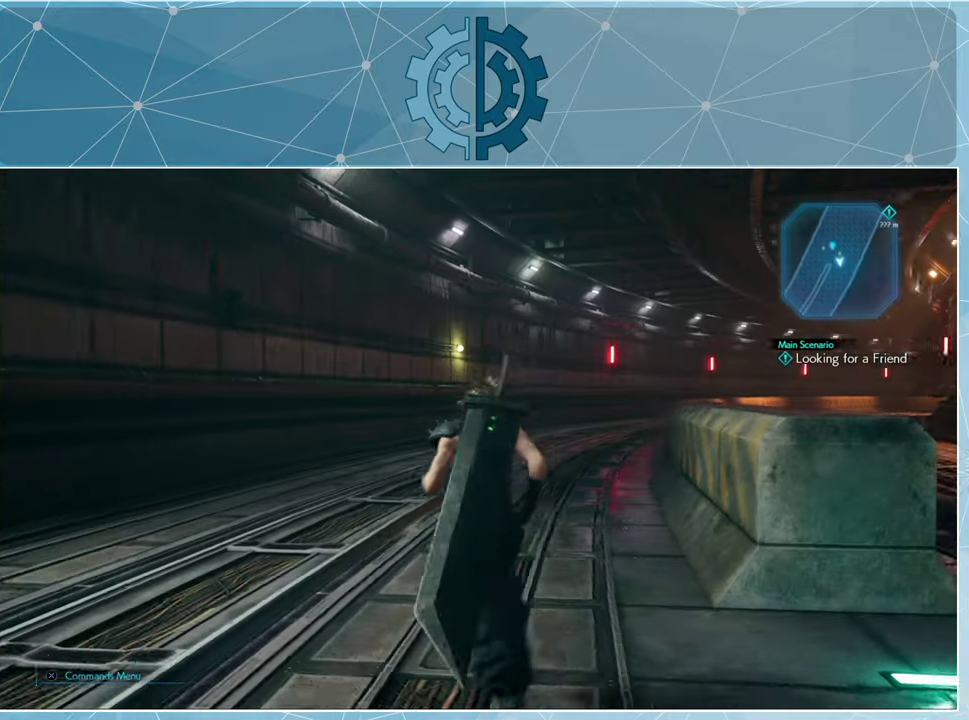
{"buttons": [], "left_stick": "up", "right_stick": "center", "events": [[133, "right_stick", "center"], [300, "right_stick", "down"], [466, "right_stick", "center"]]}
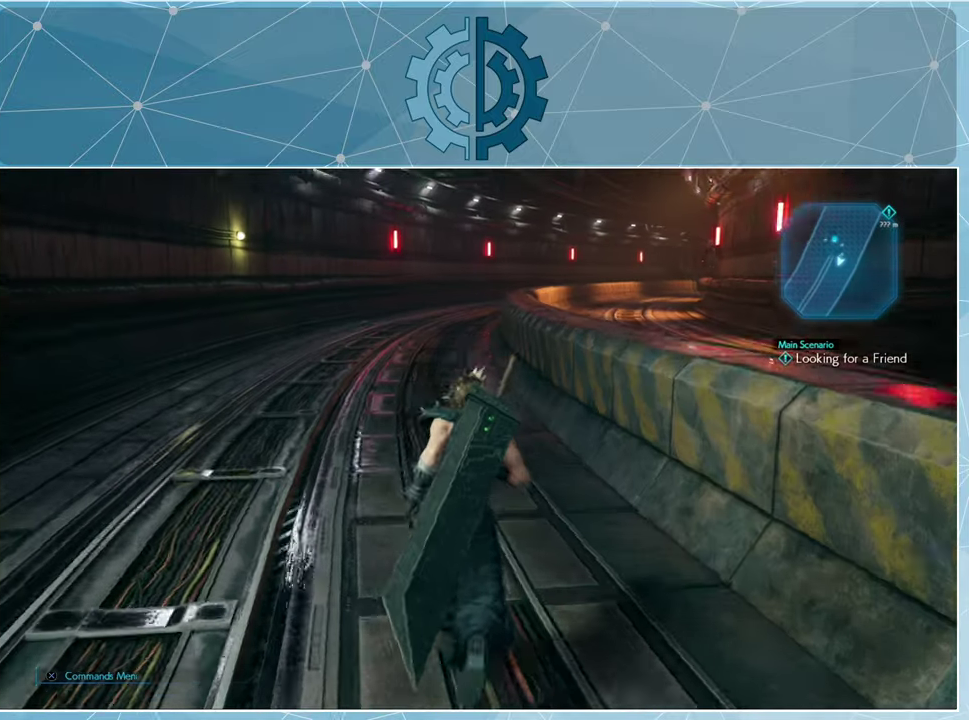
{"buttons": [], "left_stick": "up", "right_stick": "right", "events": [[366, "right_stick", "right"]]}
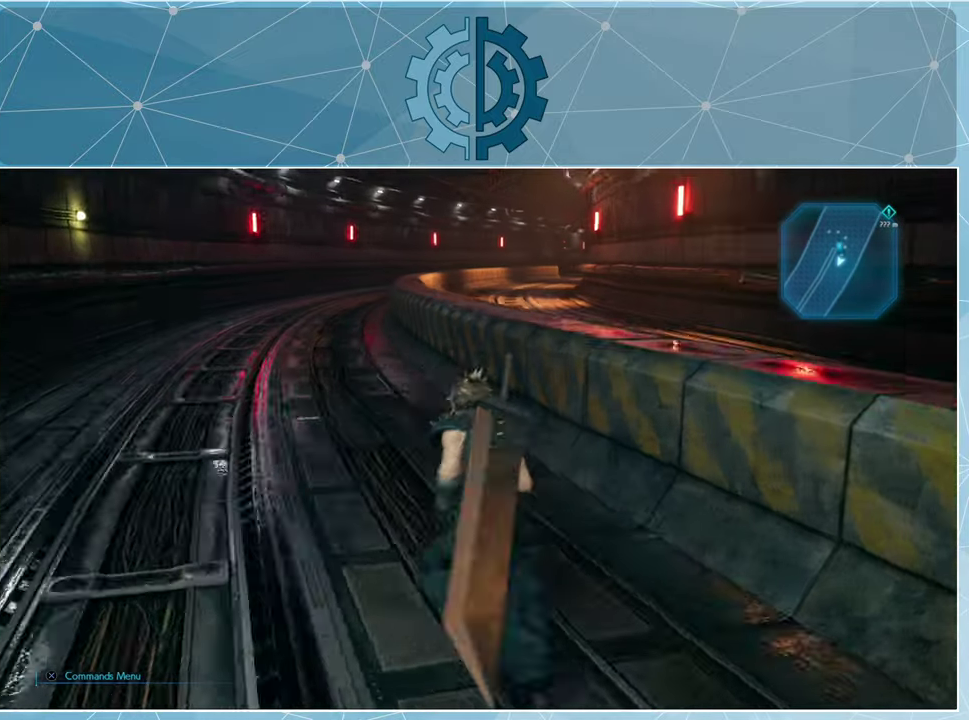
{"buttons": [], "left_stick": "up", "right_stick": "center", "events": [[33, "right_stick", "center"]]}
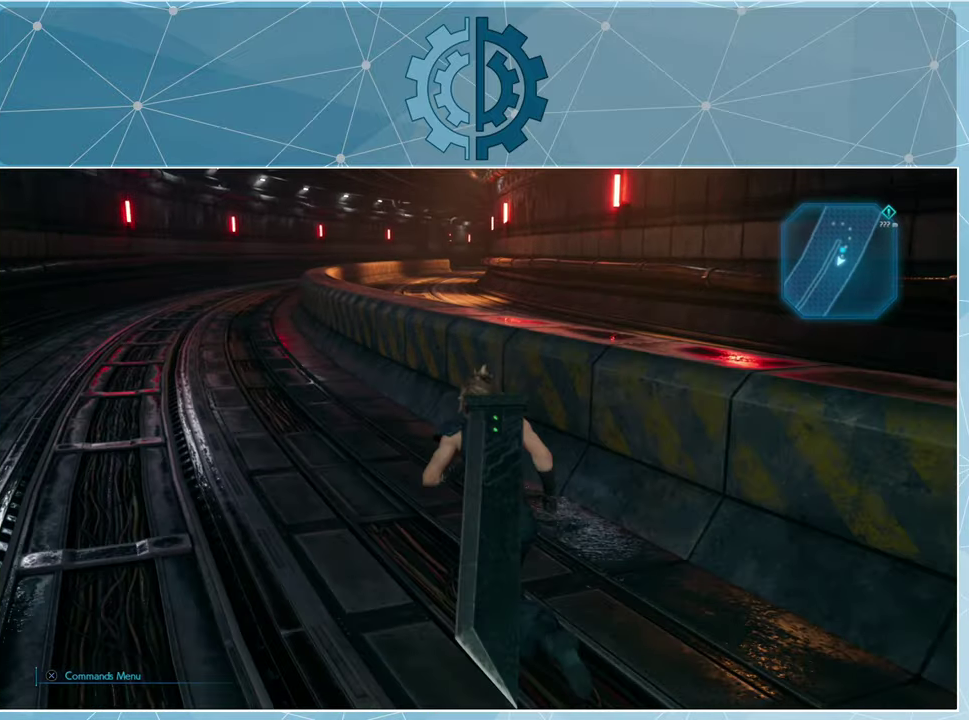
{"buttons": [], "left_stick": "up", "right_stick": "center", "events": [[100, "right_stick", "up-left"], [266, "right_stick", "center"]]}
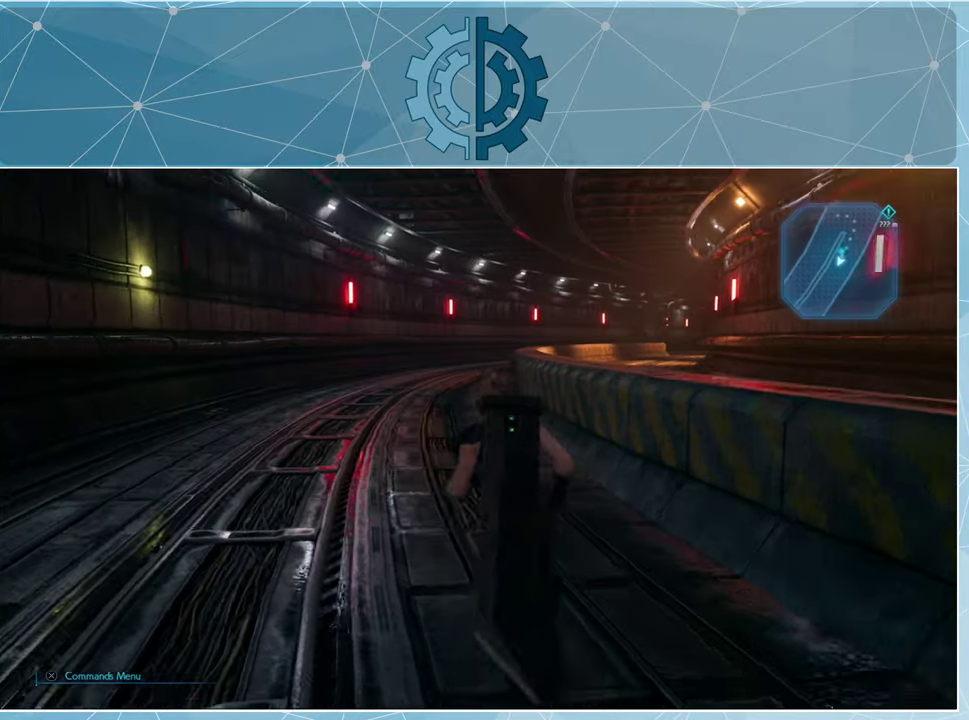
{"buttons": [], "left_stick": "up", "right_stick": "center", "events": []}
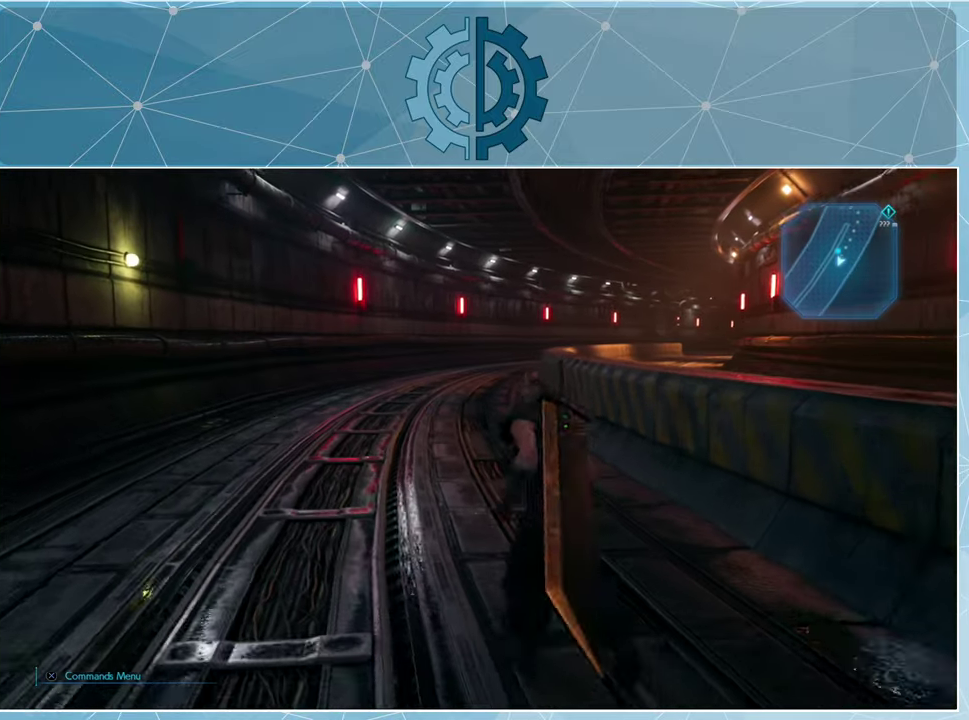
{"buttons": ["R1"], "left_stick": "up", "right_stick": "center", "events": [[166, "R1", "down"]]}
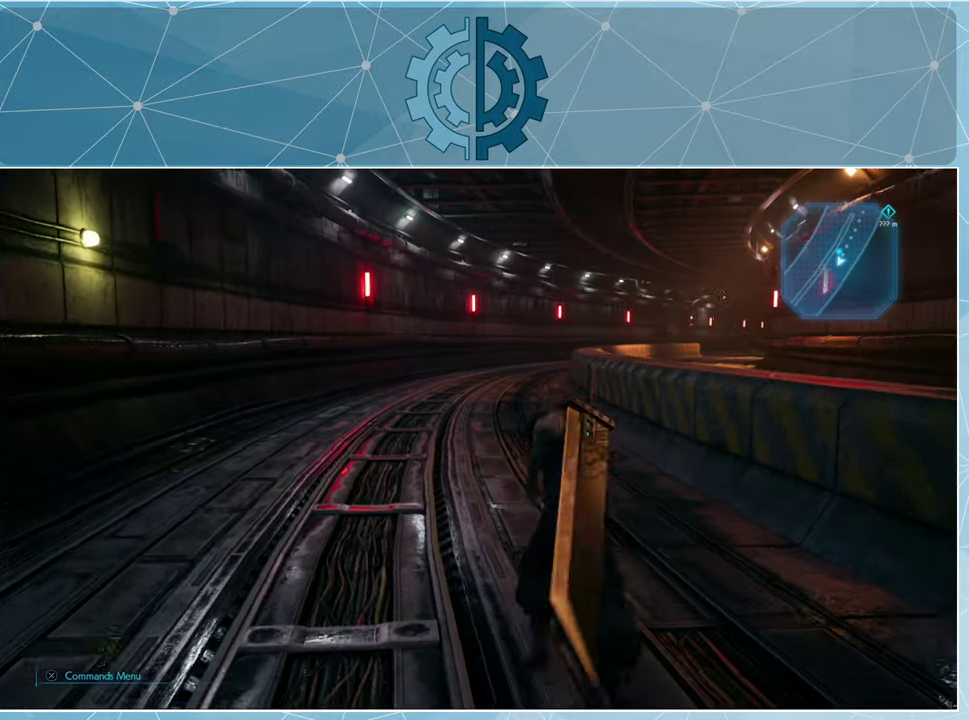
{"buttons": ["R1"], "left_stick": "up", "right_stick": "center", "events": [[133, "right_stick", "right"], [300, "right_stick", "center"]]}
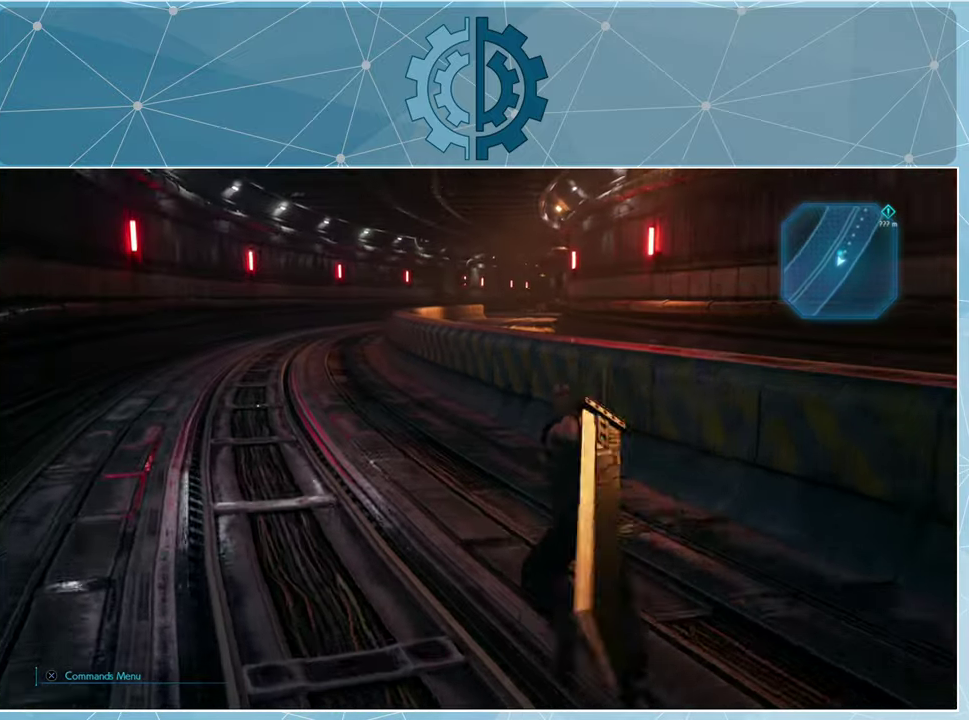
{"buttons": ["R1"], "left_stick": "up", "right_stick": "center", "events": []}
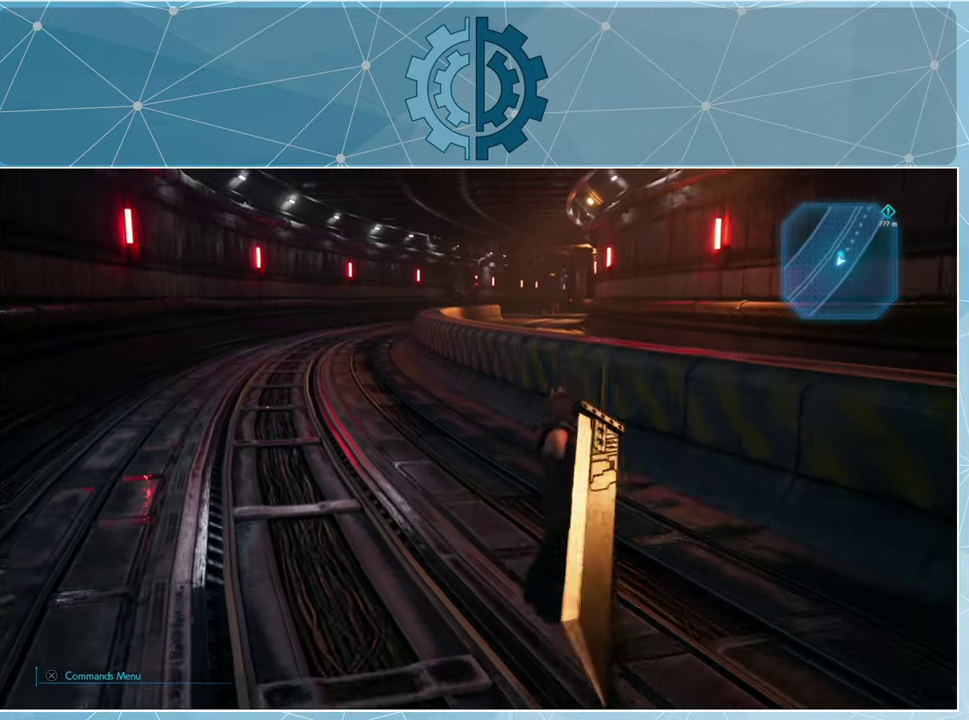
{"buttons": ["R1"], "left_stick": "up", "right_stick": "center", "events": []}
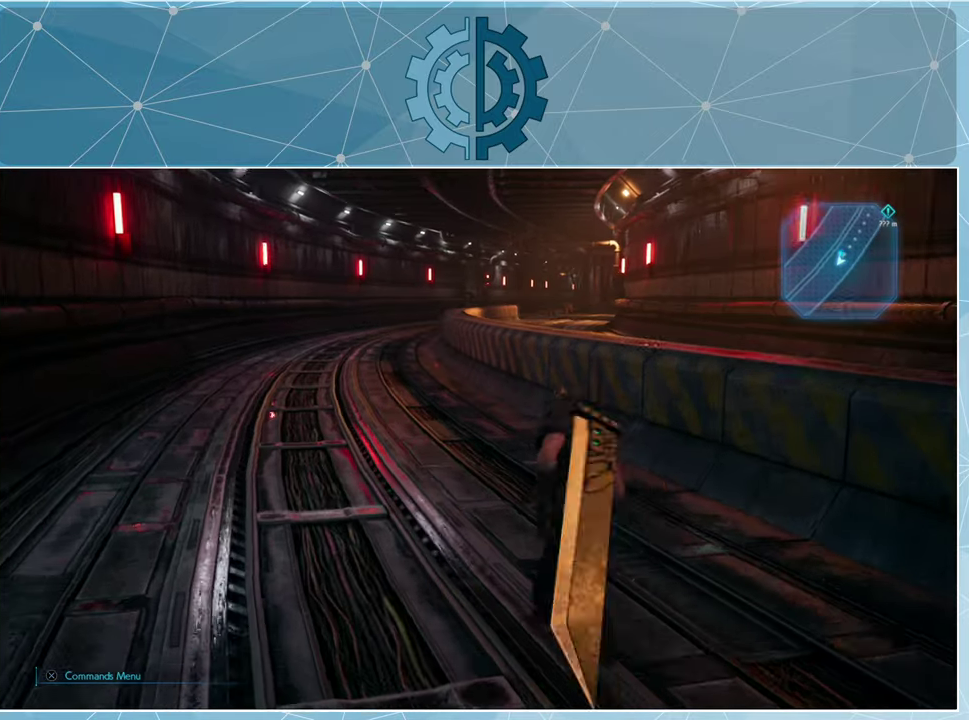
{"buttons": ["R1"], "left_stick": "up", "right_stick": "center", "events": []}
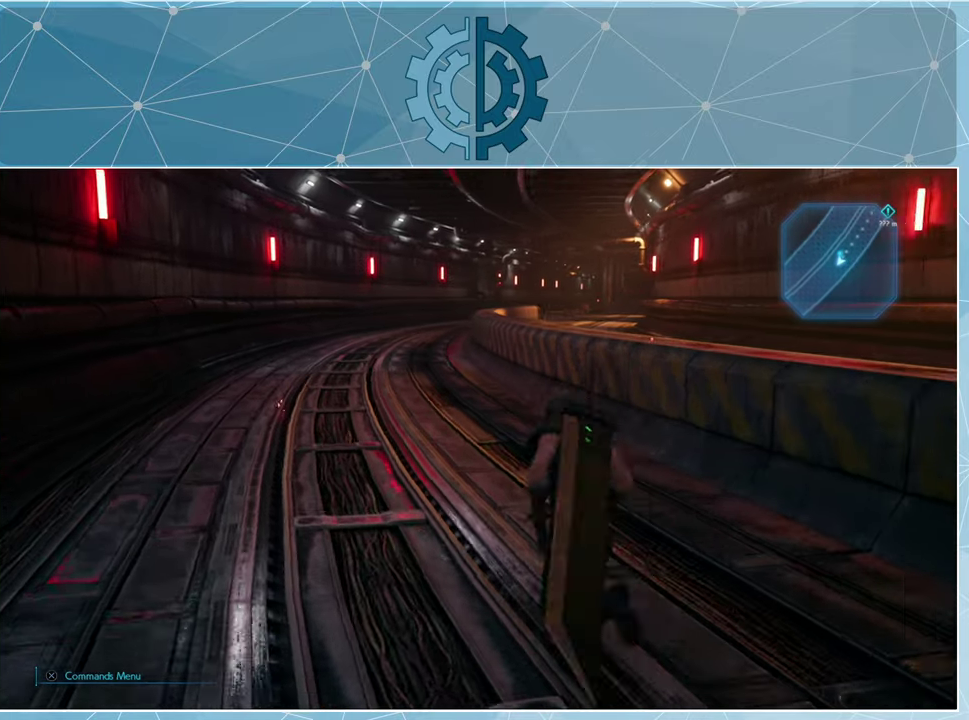
{"buttons": ["R1"], "left_stick": "up", "right_stick": "center", "events": []}
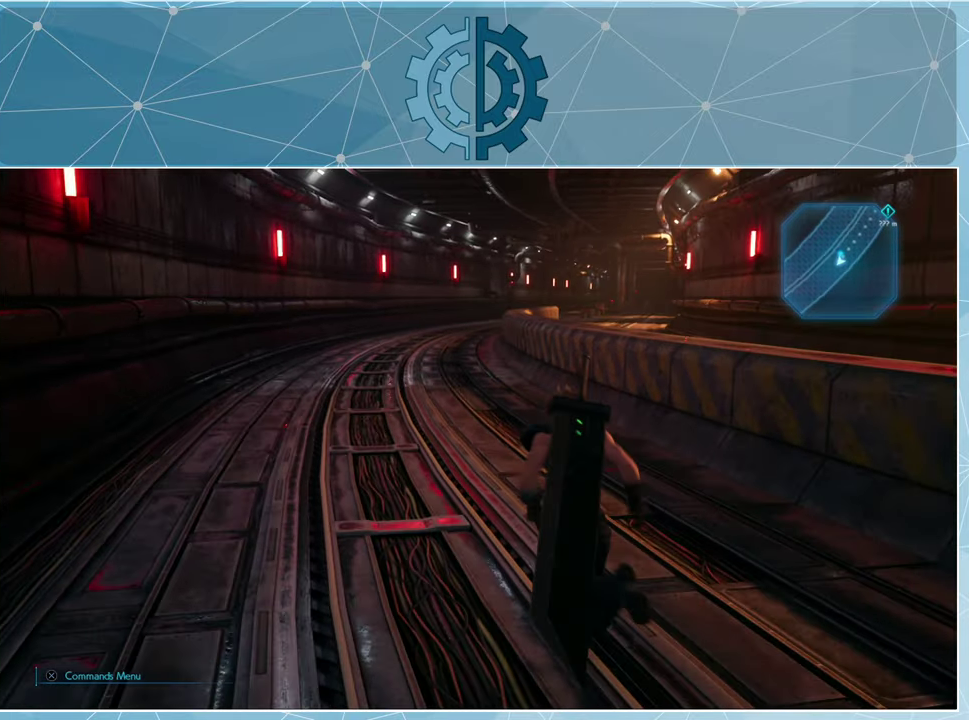
{"buttons": ["R1"], "left_stick": "up", "right_stick": "center", "events": []}
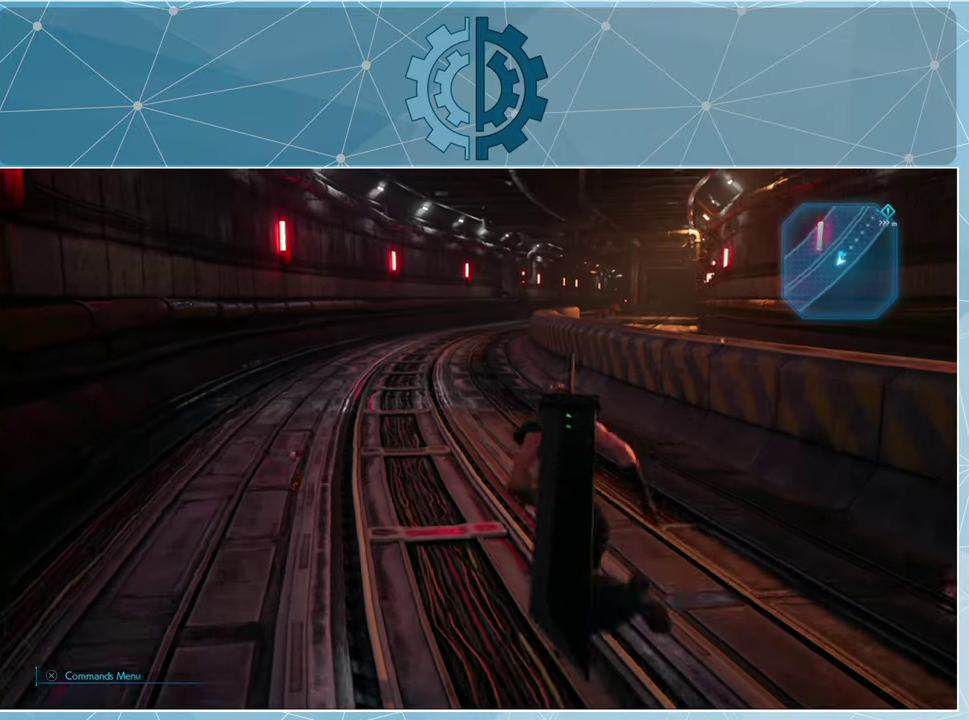
{"buttons": ["R1"], "left_stick": "up", "right_stick": "center", "events": [[234, "right_stick", "right"], [434, "right_stick", "center"]]}
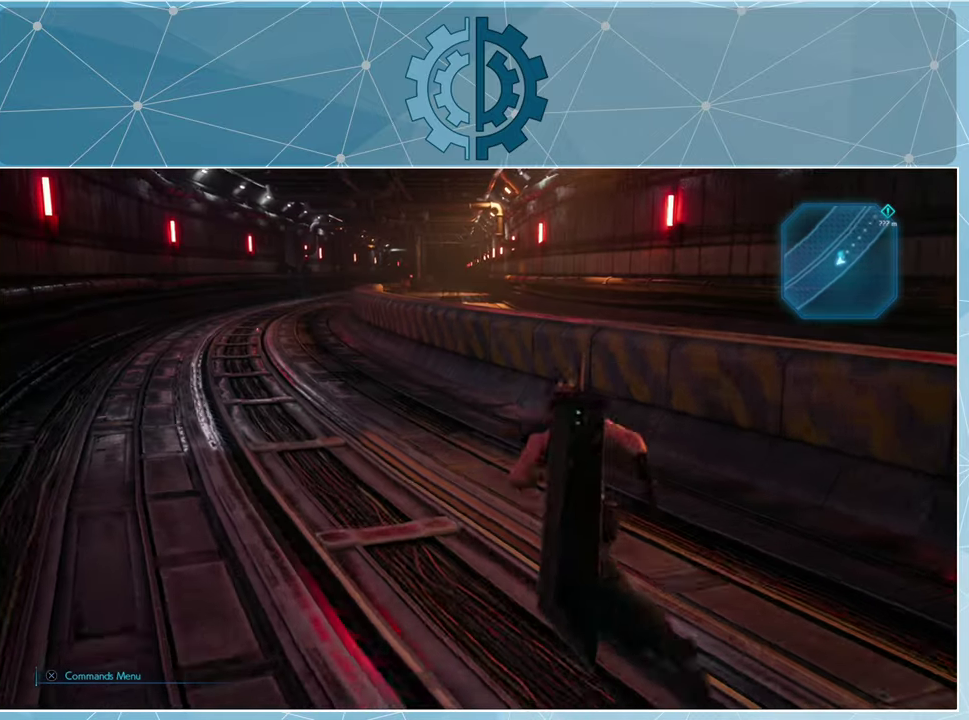
{"buttons": ["R1"], "left_stick": "up", "right_stick": "center", "events": []}
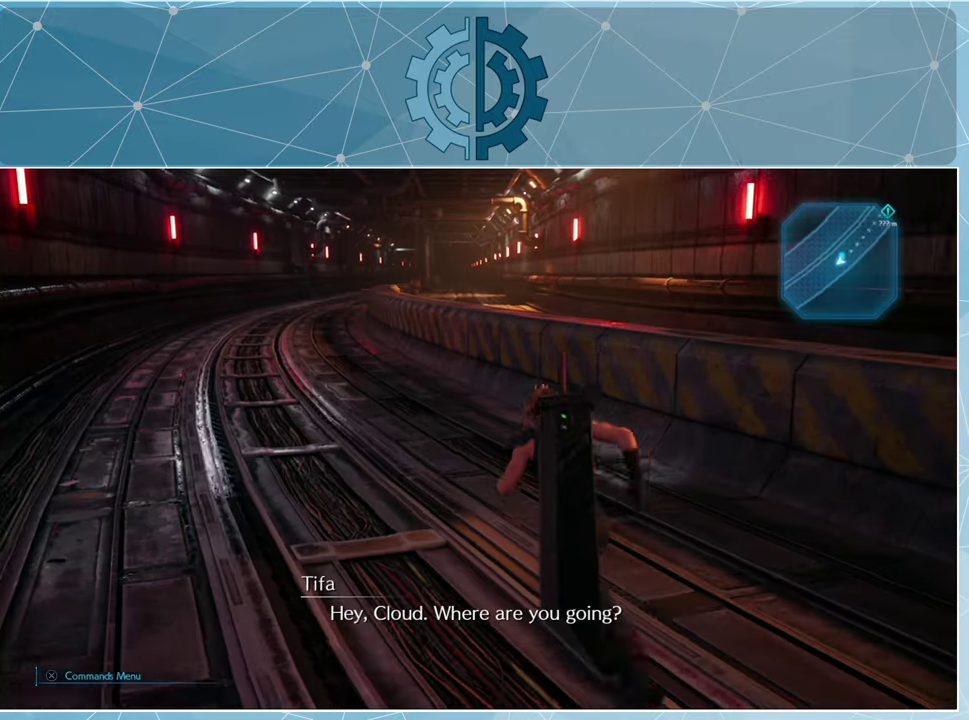
{"buttons": ["R1"], "left_stick": "up", "right_stick": "center", "events": []}
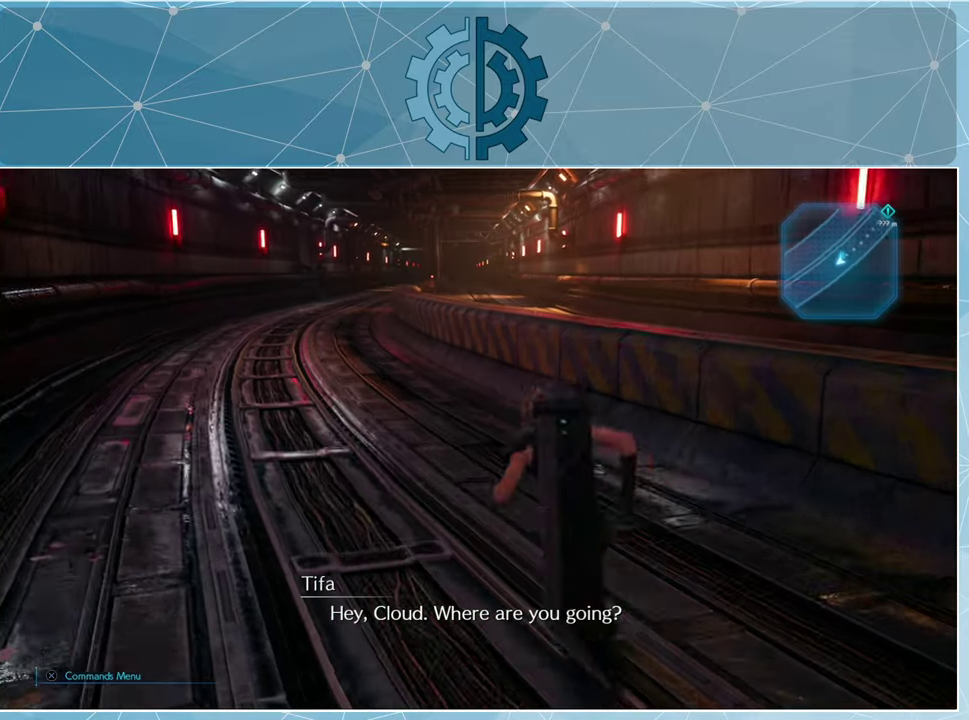
{"buttons": ["R1"], "left_stick": "up", "right_stick": "center", "events": []}
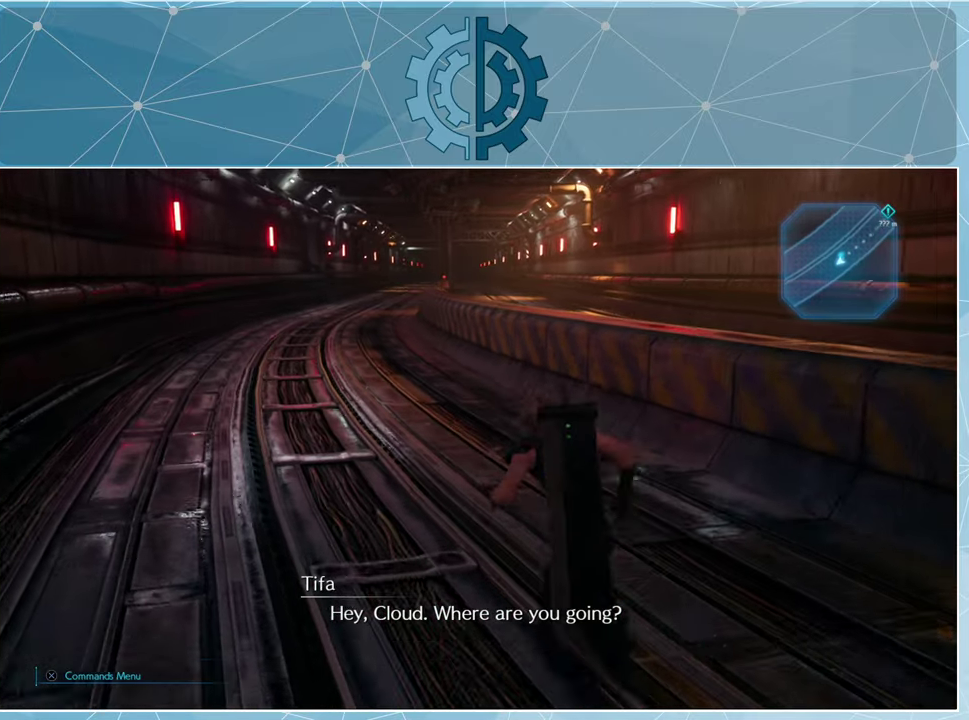
{"buttons": ["R1"], "left_stick": "up", "right_stick": "center", "events": []}
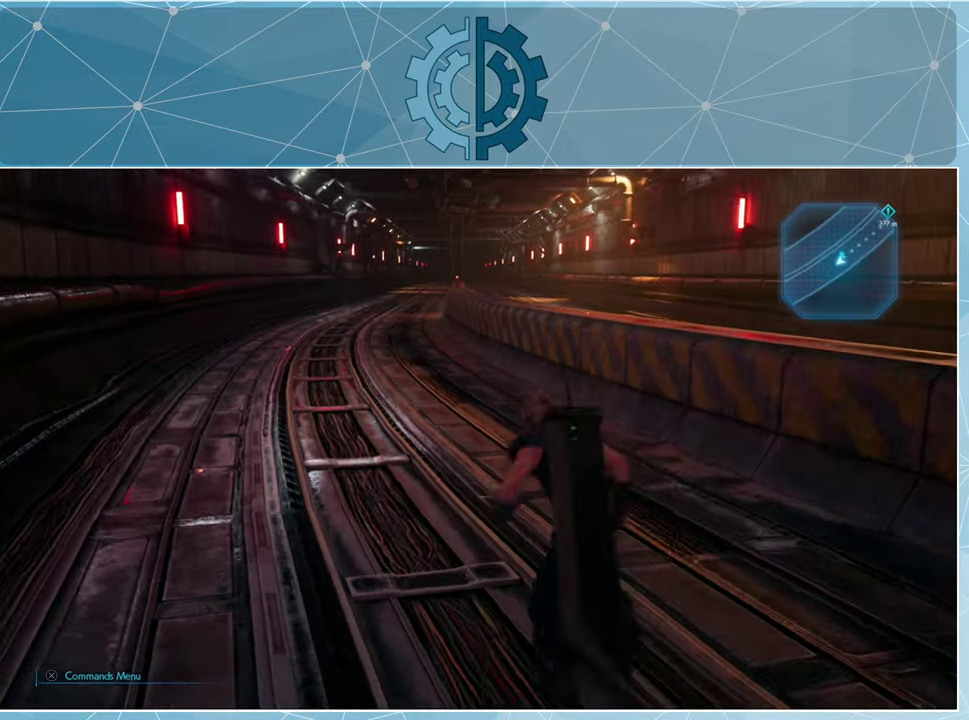
{"buttons": ["TOUCHPAD"], "left_stick": "center", "right_stick": "center", "events": [[300, "R1", "up"], [300, "left_stick", "center"], [500, "TOUCHPAD", "down"]]}
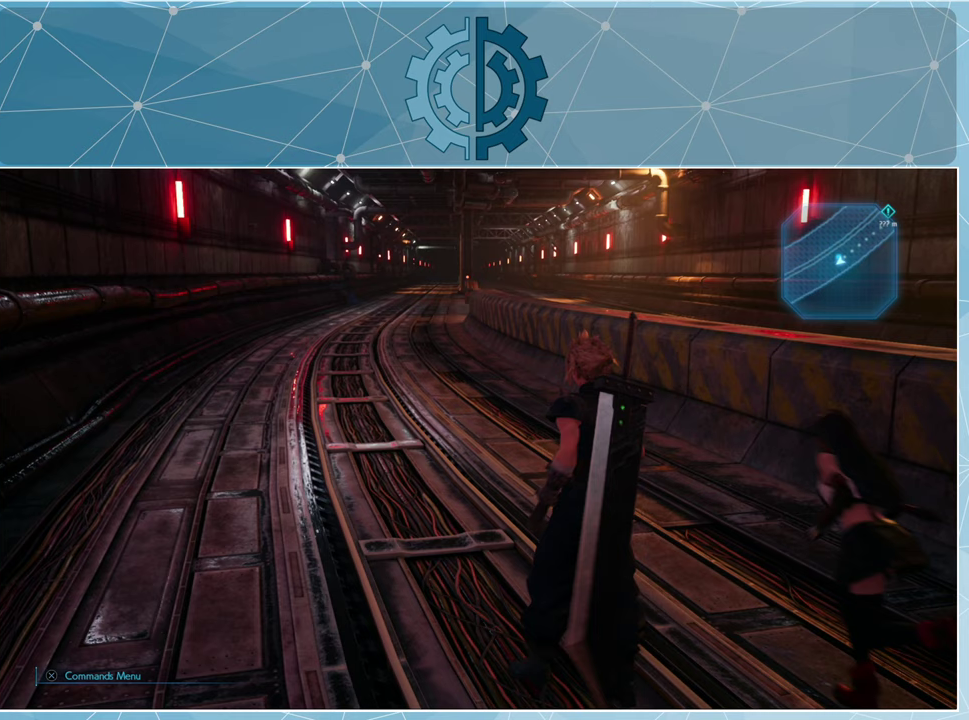
{"buttons": [], "left_stick": "center", "right_stick": "center", "events": [[133, "TOUCHPAD", "up"]]}
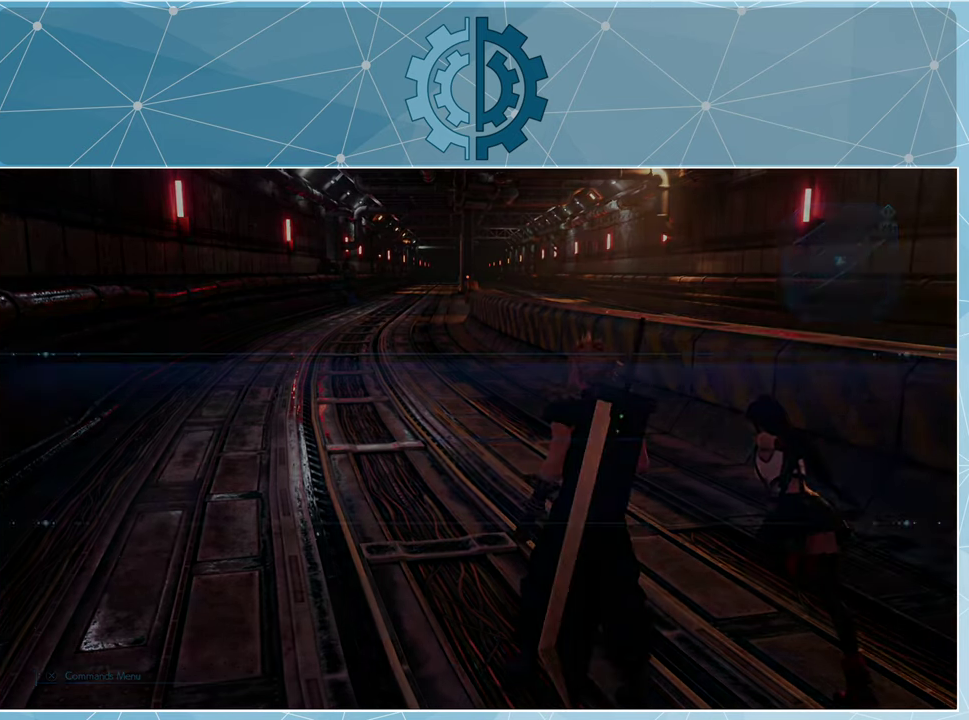
{"buttons": [], "left_stick": "center", "right_stick": "center", "events": []}
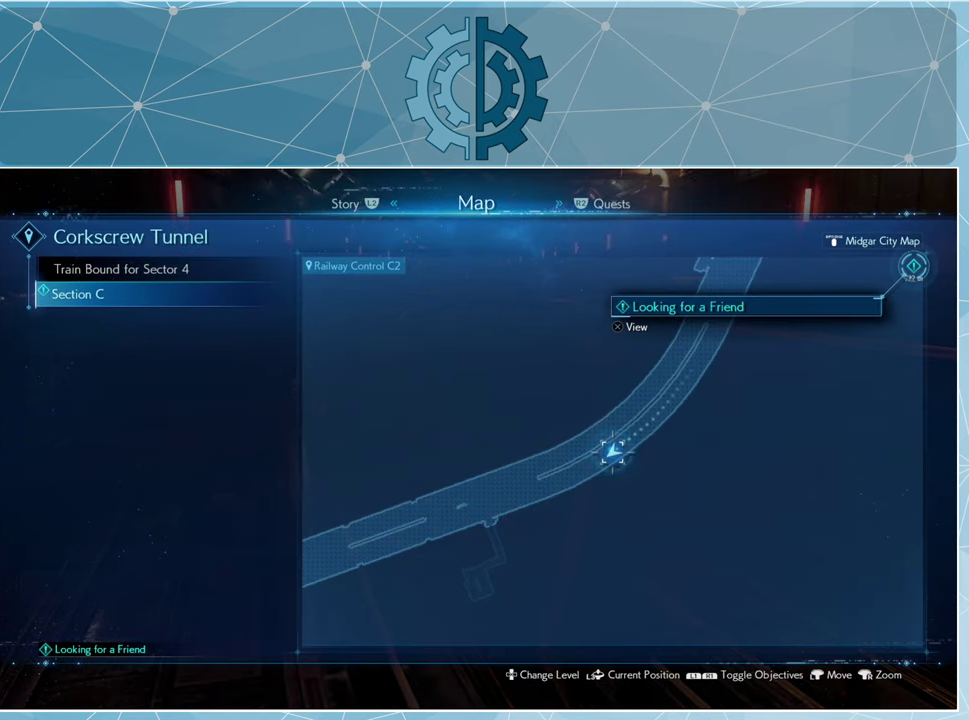
{"buttons": [], "left_stick": "center", "right_stick": "down", "events": [[267, "right_stick", "down"]]}
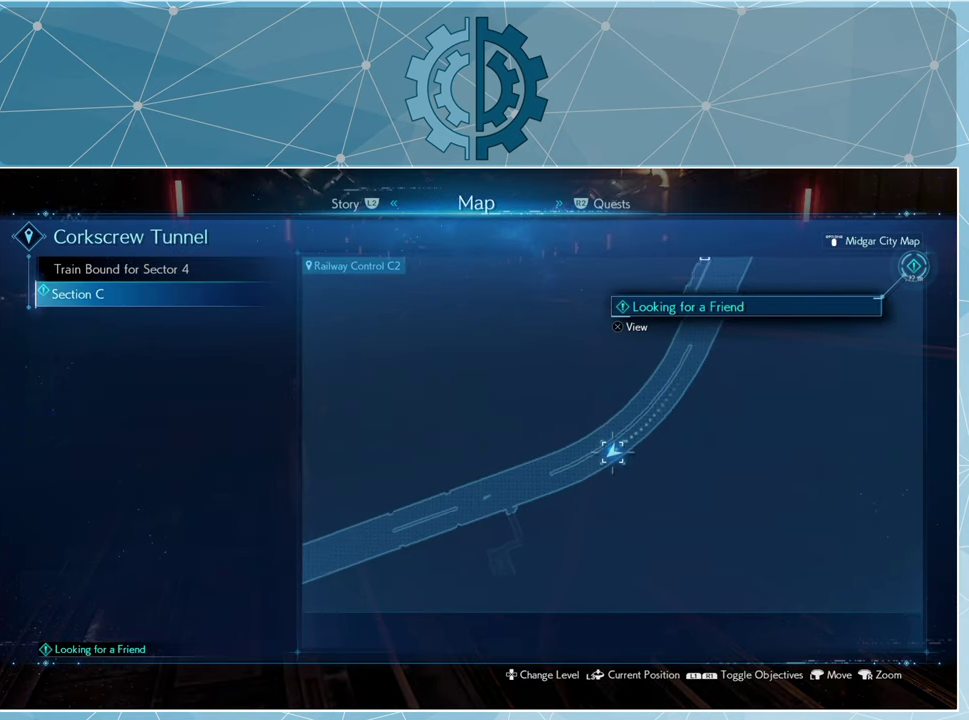
{"buttons": [], "left_stick": "center", "right_stick": "center", "events": [[467, "right_stick", "center"]]}